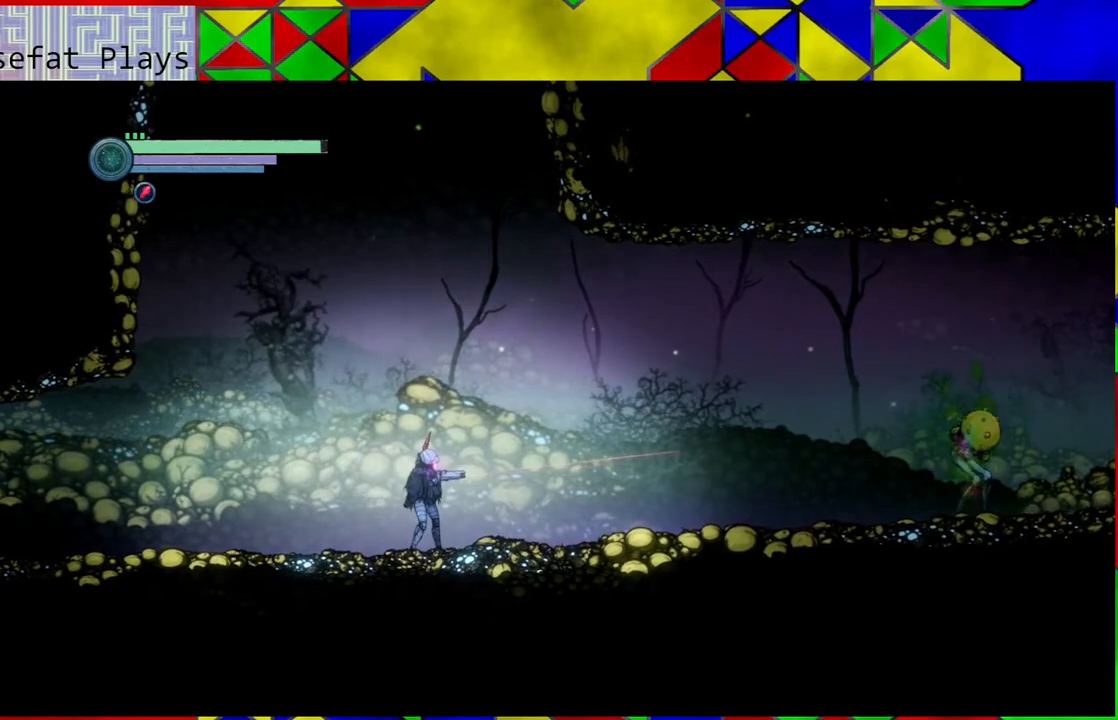
Gameplay with a controller (Nintendo layout); each line is a JSON object with the inputs held at the frame after it. "events" lists button and stick changes between this image and that frame as [ms after this image, input, new state], when the widget could be followed in between. Not read: L3 R3.
{"buttons": ["L2"], "left_stick": "right", "right_stick": "center", "events": [[383, "X", "down"], [467, "X", "up"]]}
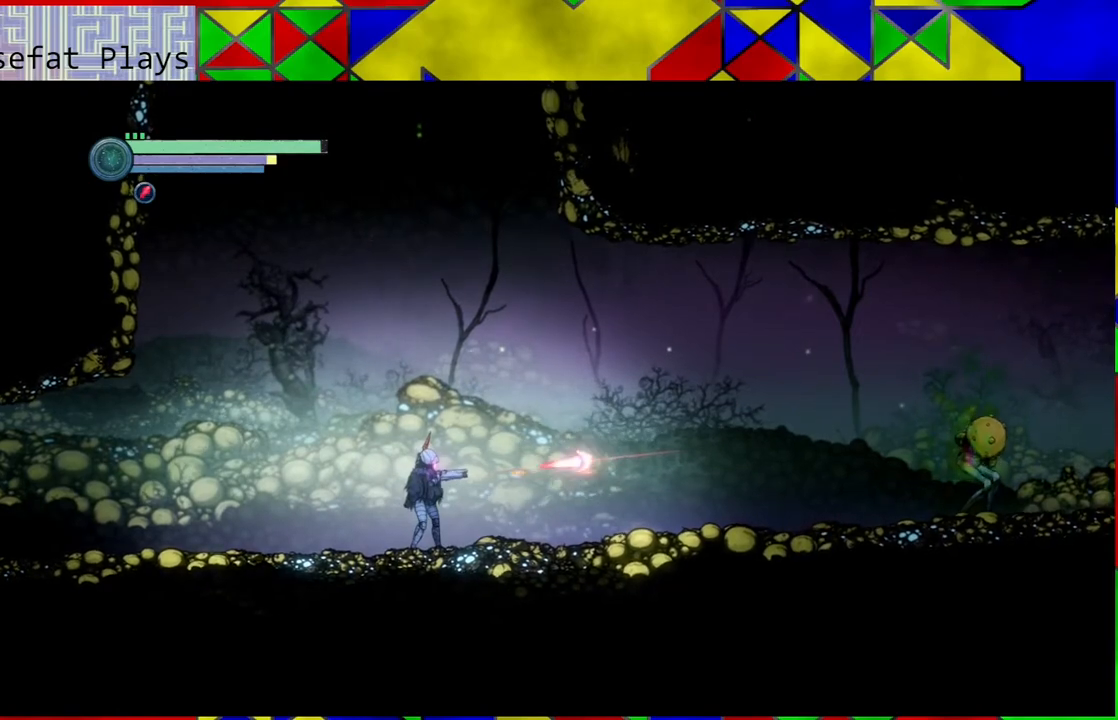
{"buttons": ["L2"], "left_stick": "right", "right_stick": "center", "events": []}
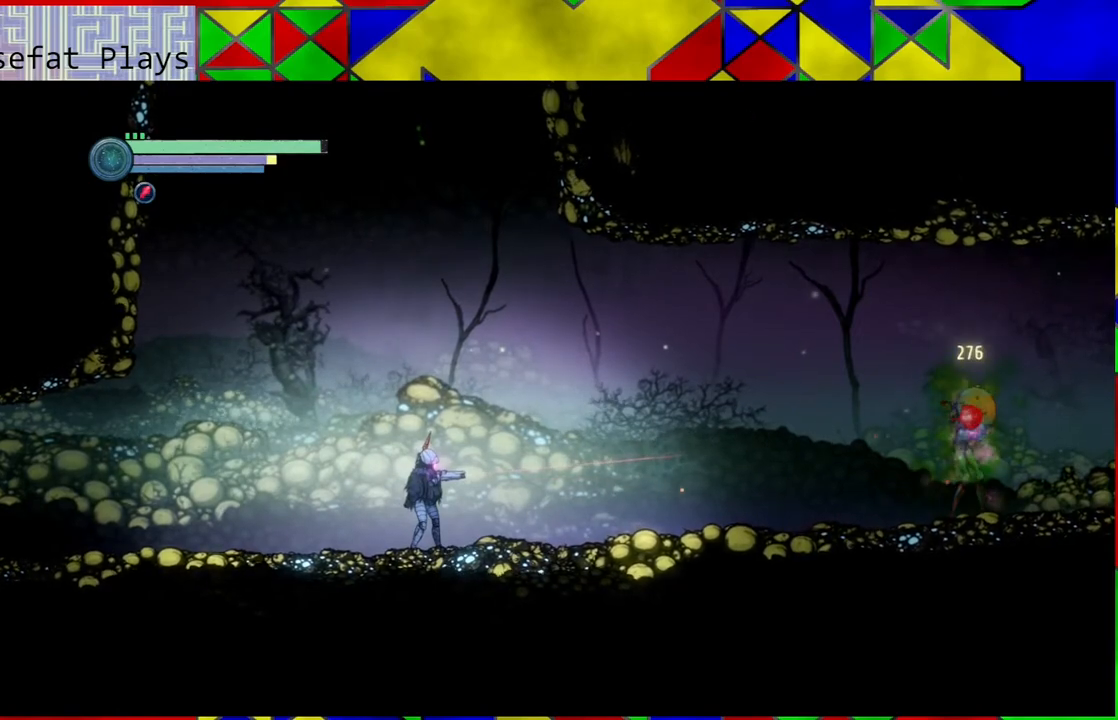
{"buttons": ["L2"], "left_stick": "right", "right_stick": "center", "events": [[333, "X", "down"], [450, "X", "up"]]}
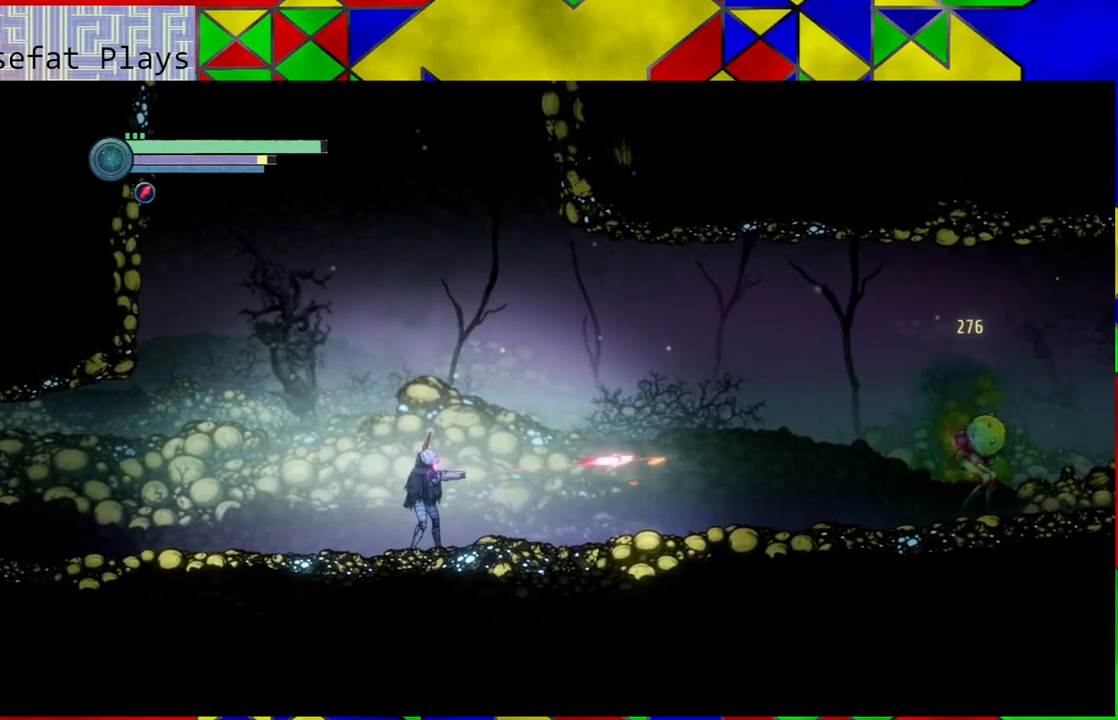
{"buttons": ["L2"], "left_stick": "right", "right_stick": "center", "events": []}
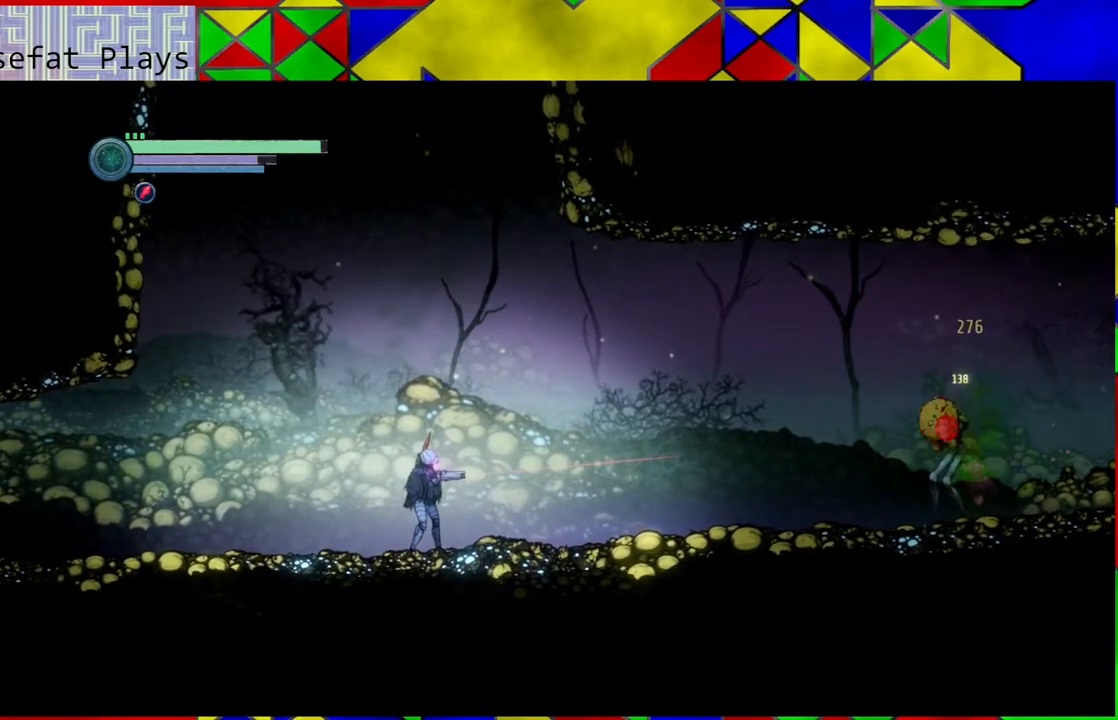
{"buttons": ["L2"], "left_stick": "right", "right_stick": "center", "events": [[183, "X", "down"], [300, "X", "up"], [383, "X", "down"], [483, "X", "up"]]}
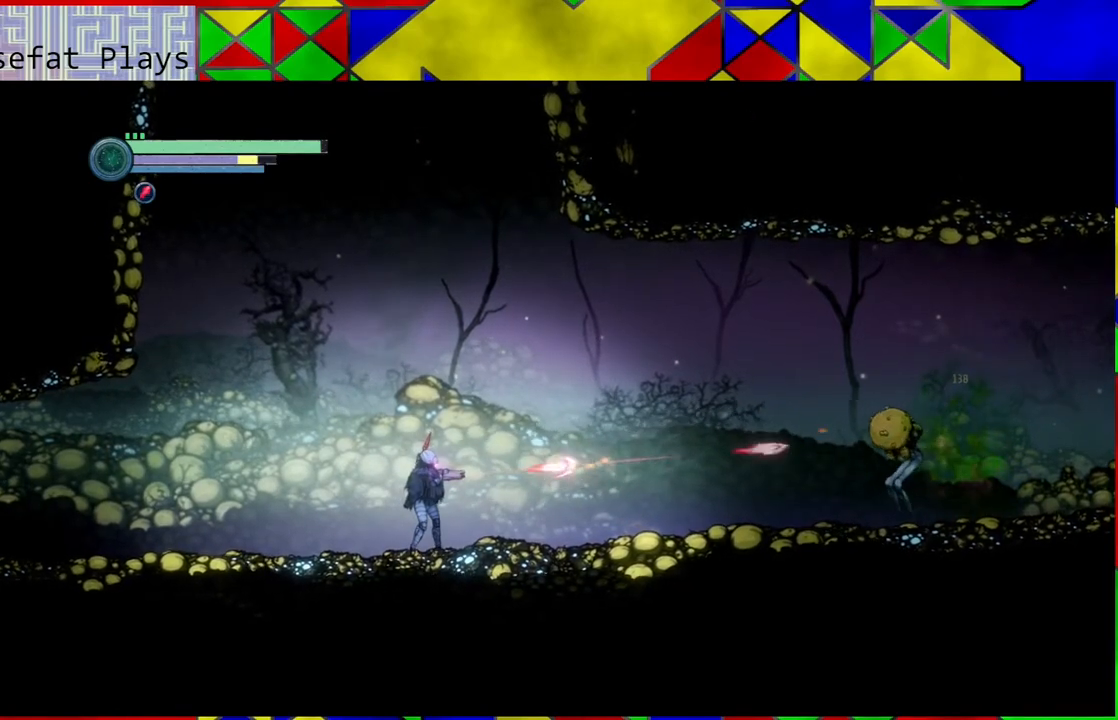
{"buttons": ["L2"], "left_stick": "right", "right_stick": "center", "events": [[50, "X", "down"], [167, "X", "up"], [233, "X", "down"], [317, "X", "up"]]}
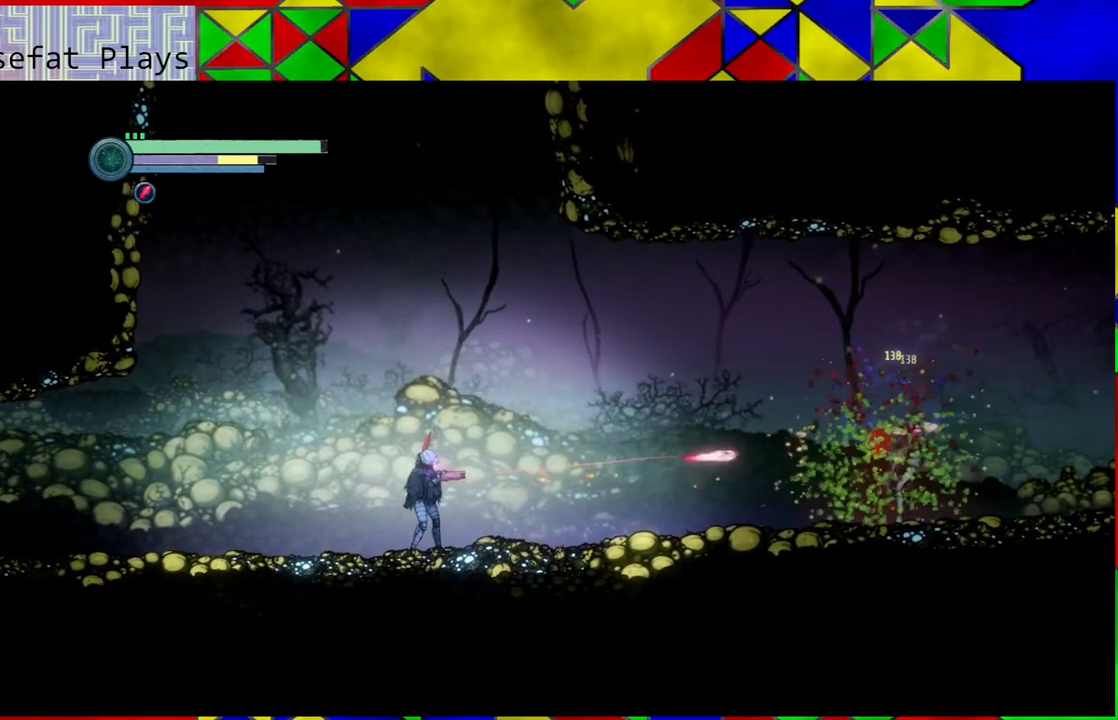
{"buttons": [], "left_stick": "right", "right_stick": "center", "events": [[367, "L2", "up"]]}
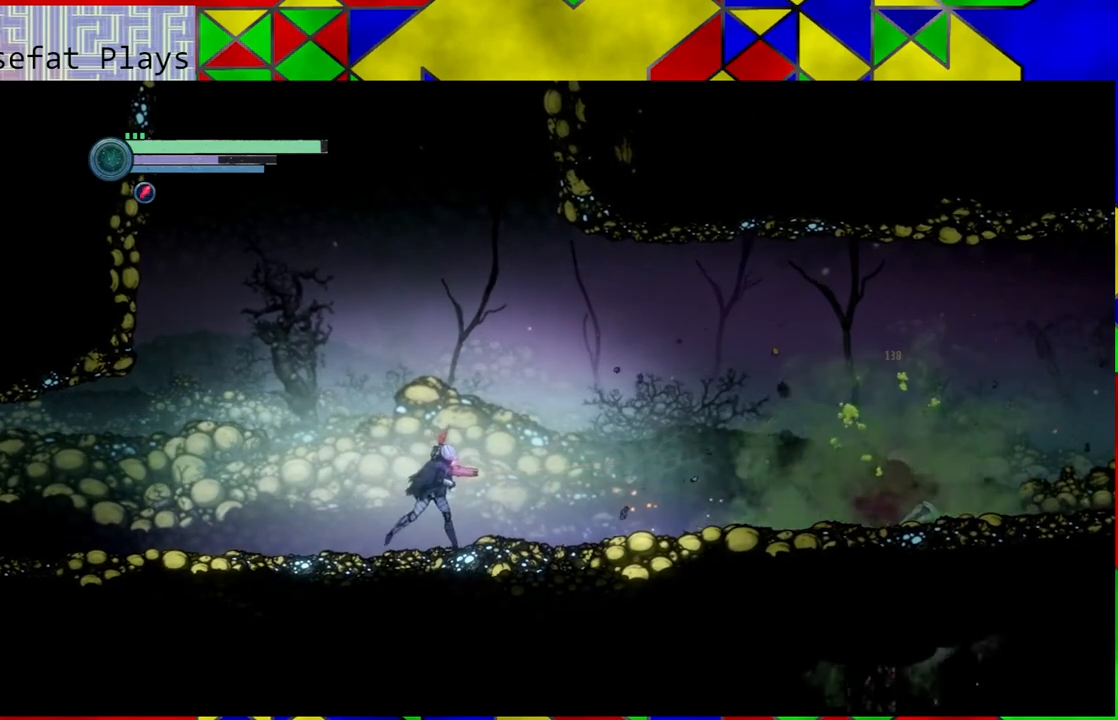
{"buttons": [], "left_stick": "right", "right_stick": "center", "events": []}
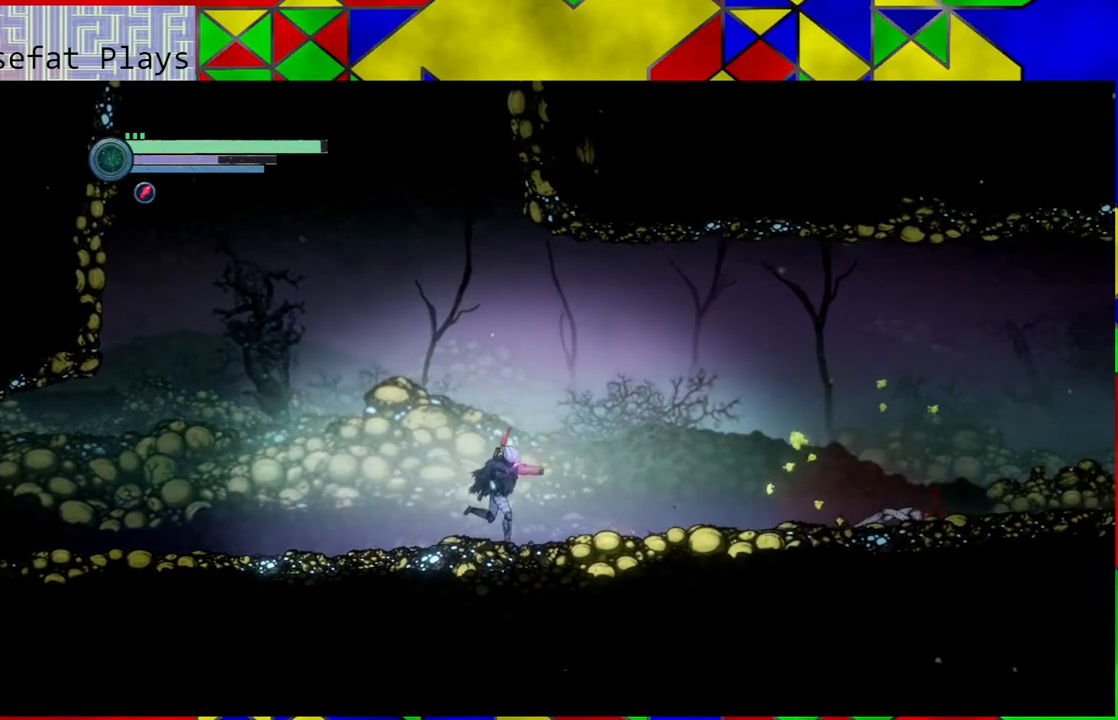
{"buttons": [], "left_stick": "right", "right_stick": "center", "events": []}
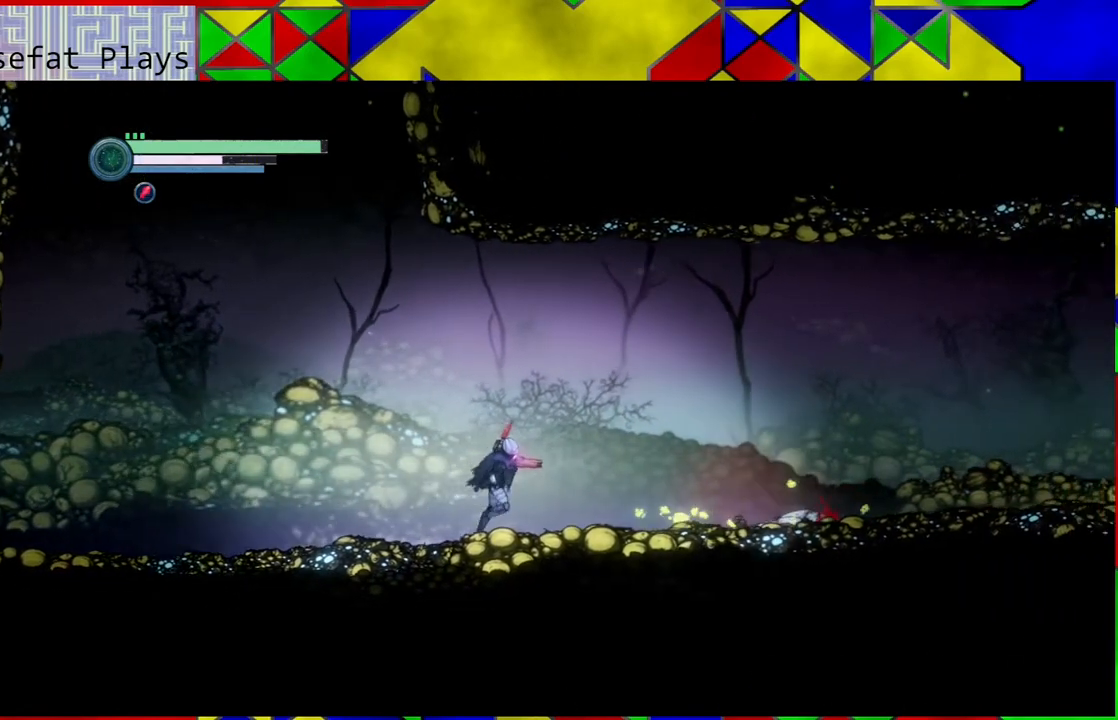
{"buttons": [], "left_stick": "right", "right_stick": "center", "events": []}
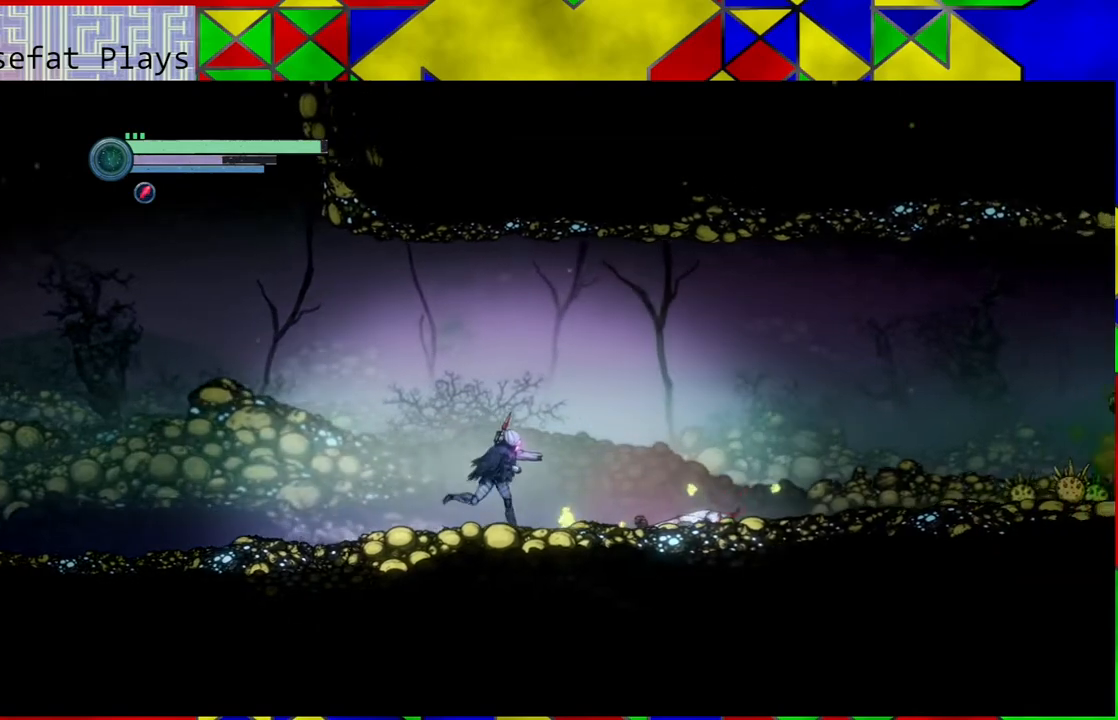
{"buttons": [], "left_stick": "right", "right_stick": "center", "events": []}
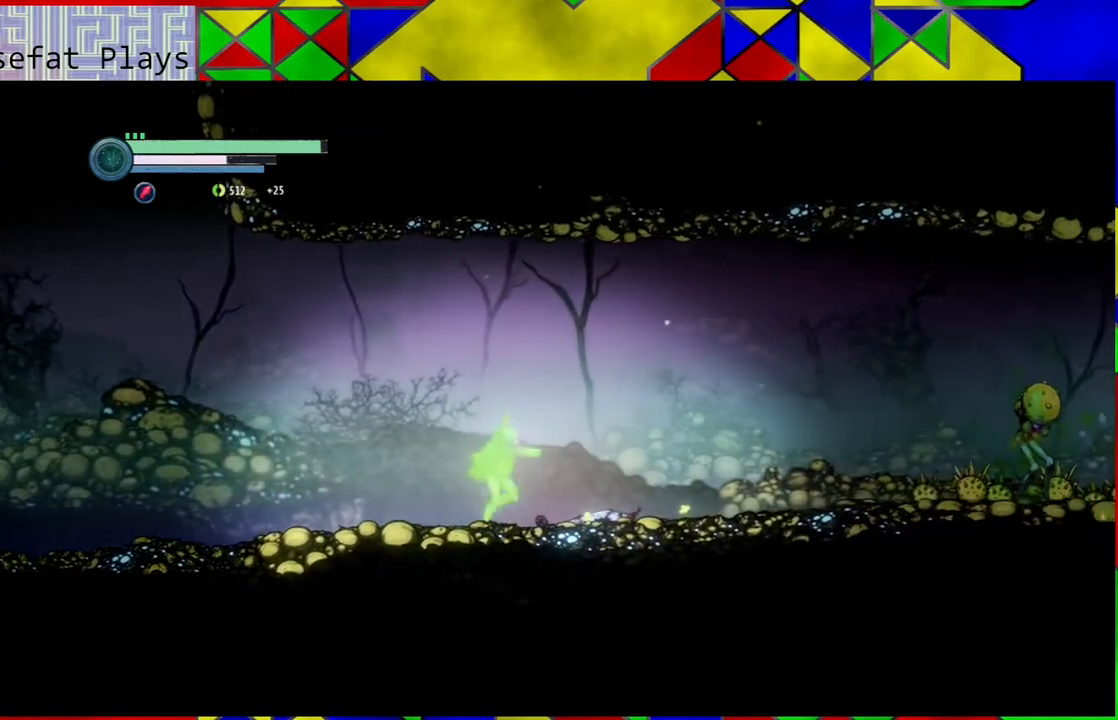
{"buttons": ["L2"], "left_stick": "center", "right_stick": "center", "events": [[183, "left_stick", "center"], [283, "L2", "down"]]}
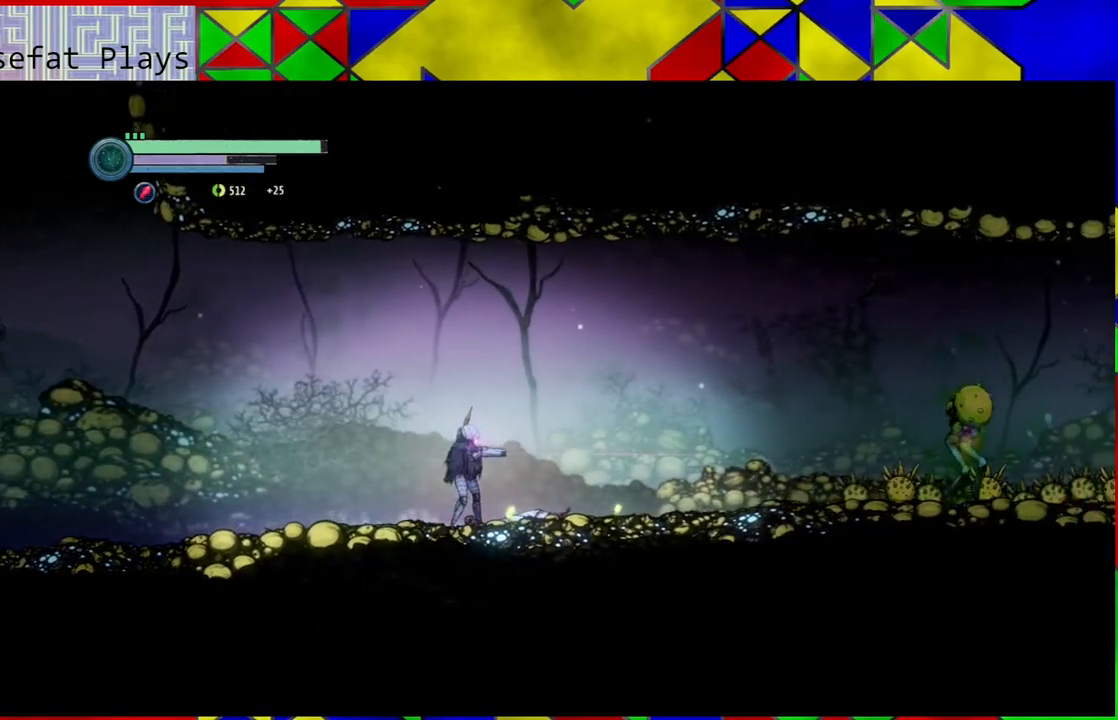
{"buttons": ["L2"], "left_stick": "right", "right_stick": "center", "events": [[67, "left_stick", "right"]]}
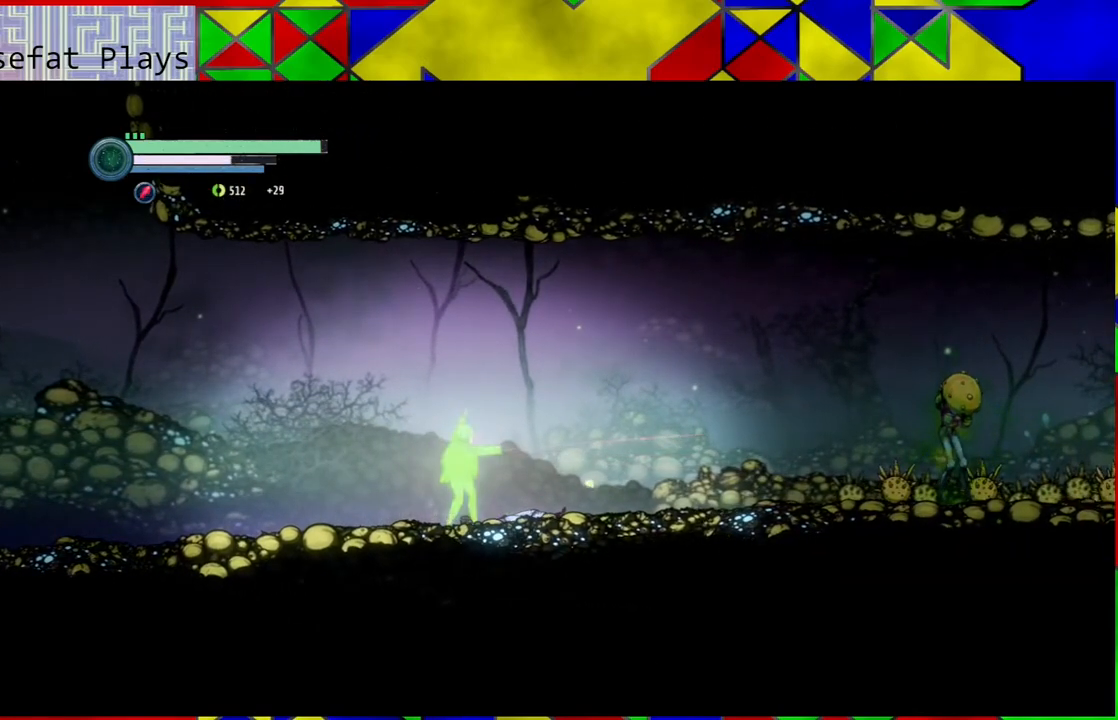
{"buttons": ["L2"], "left_stick": "right", "right_stick": "center", "events": []}
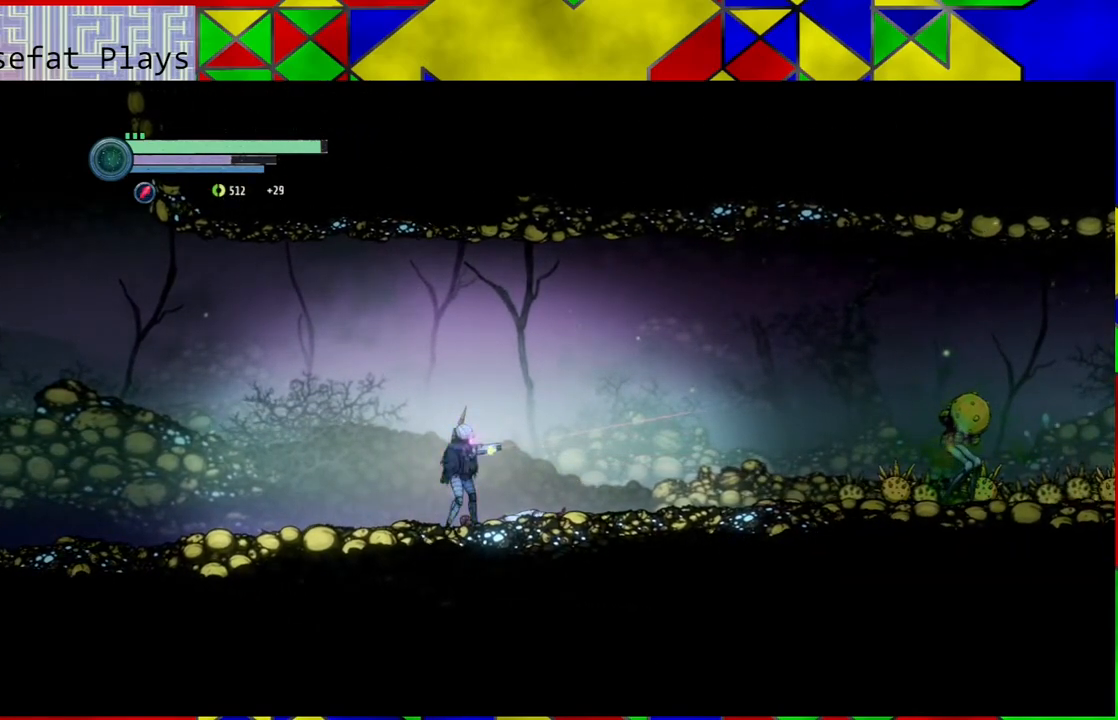
{"buttons": ["L2"], "left_stick": "right", "right_stick": "center", "events": []}
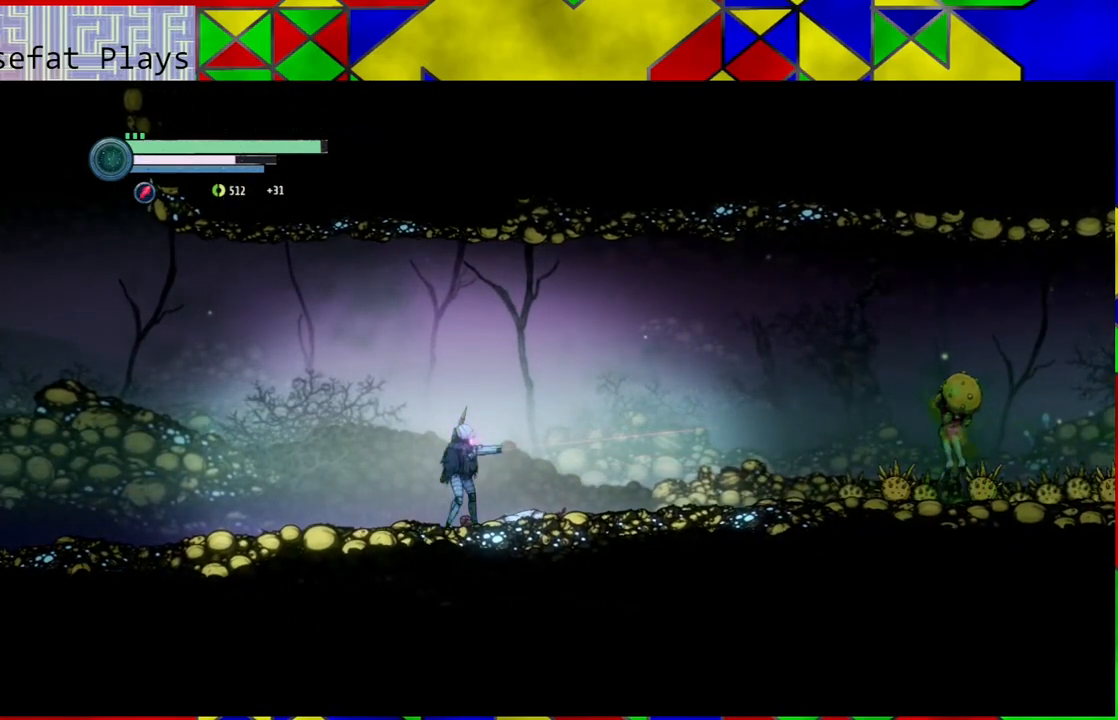
{"buttons": ["X", "L2"], "left_stick": "right", "right_stick": "center", "events": [[417, "X", "down"]]}
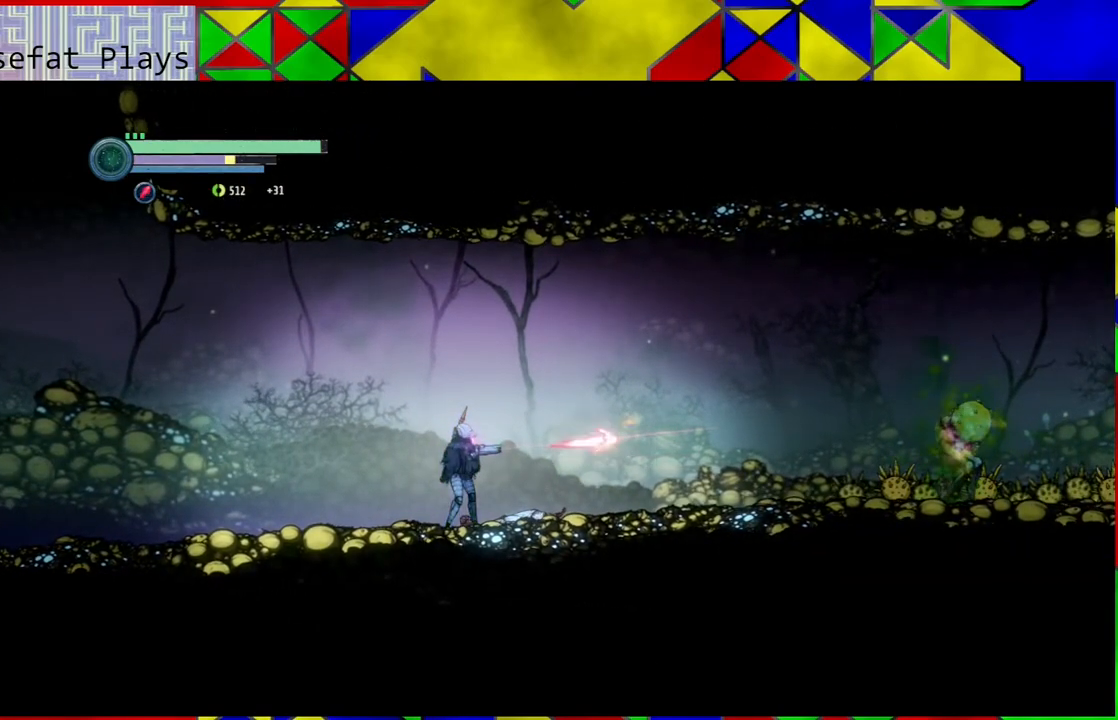
{"buttons": ["L2"], "left_stick": "right", "right_stick": "center", "events": [[17, "X", "up"]]}
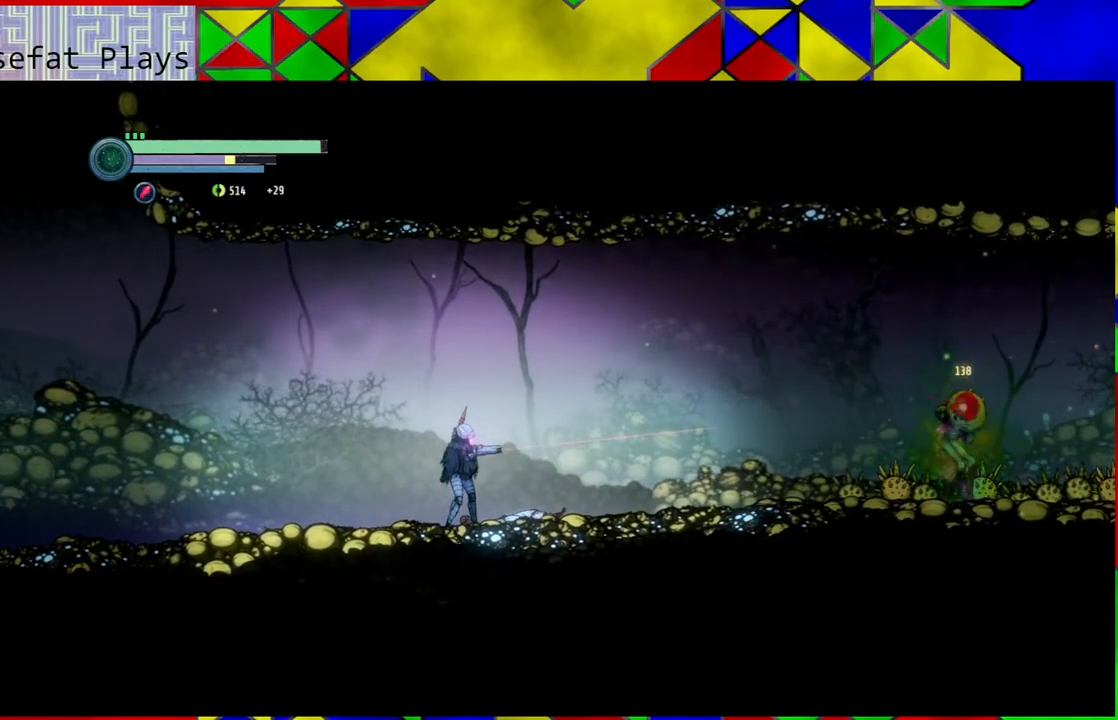
{"buttons": ["L2"], "left_stick": "right", "right_stick": "center", "events": [[200, "X", "down"], [283, "X", "up"], [367, "X", "down"], [450, "X", "up"]]}
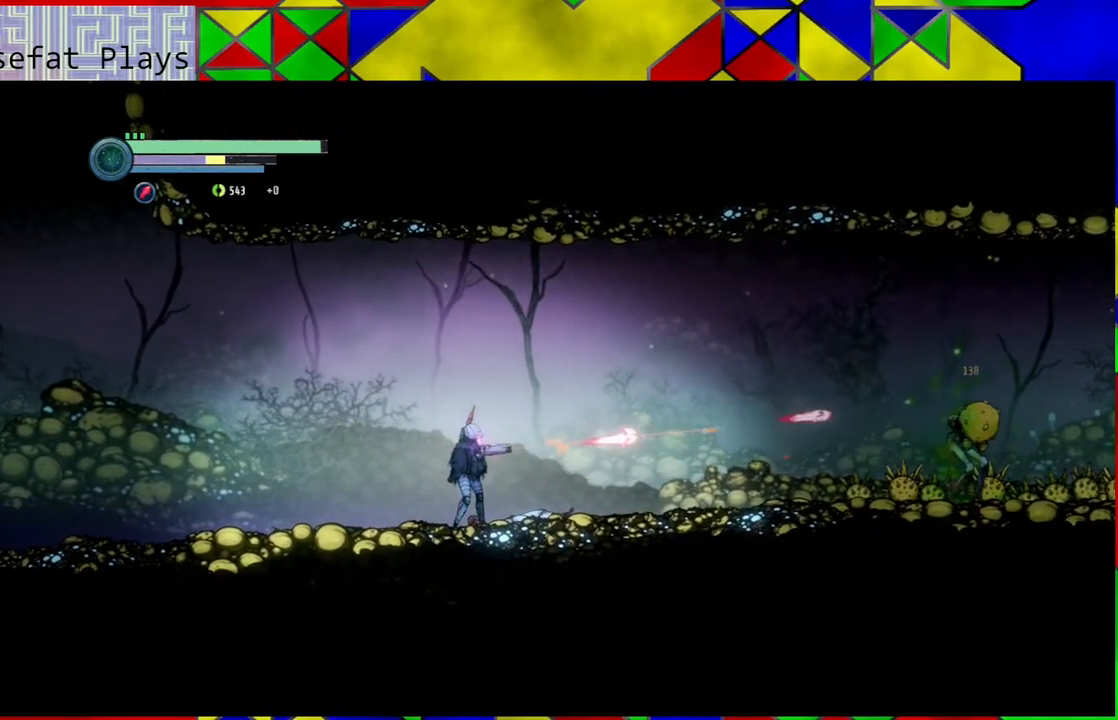
{"buttons": ["L2"], "left_stick": "right", "right_stick": "center", "events": [[50, "X", "down"], [117, "X", "up"]]}
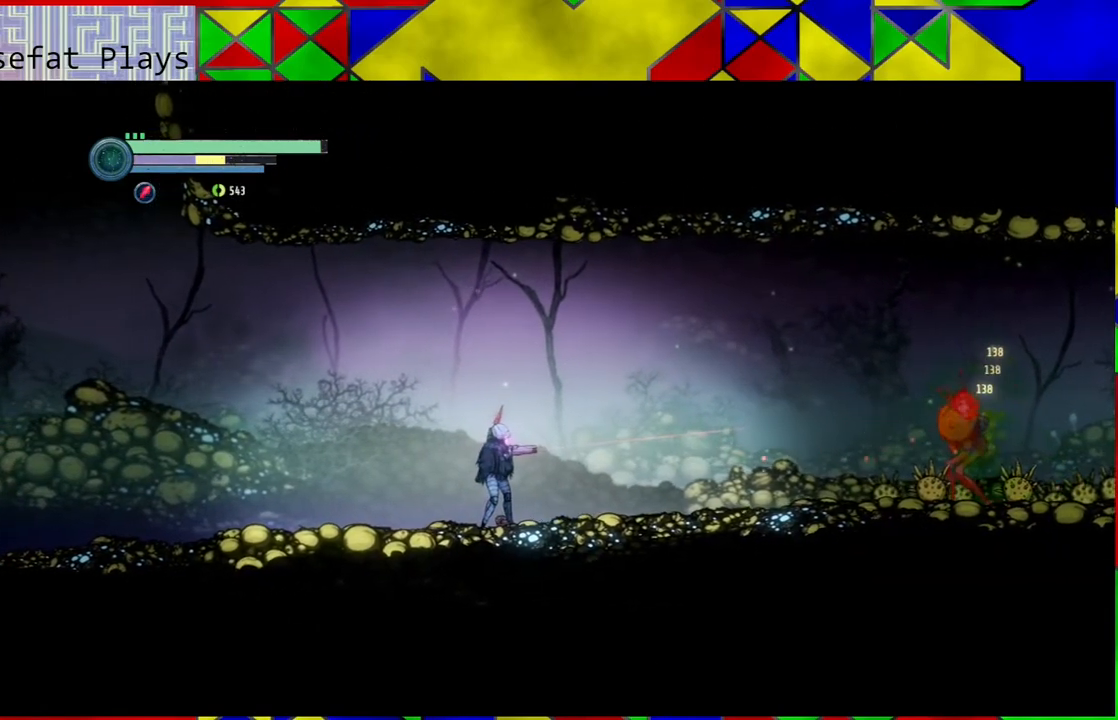
{"buttons": ["L2"], "left_stick": "right", "right_stick": "center", "events": [[300, "X", "down"], [417, "X", "up"]]}
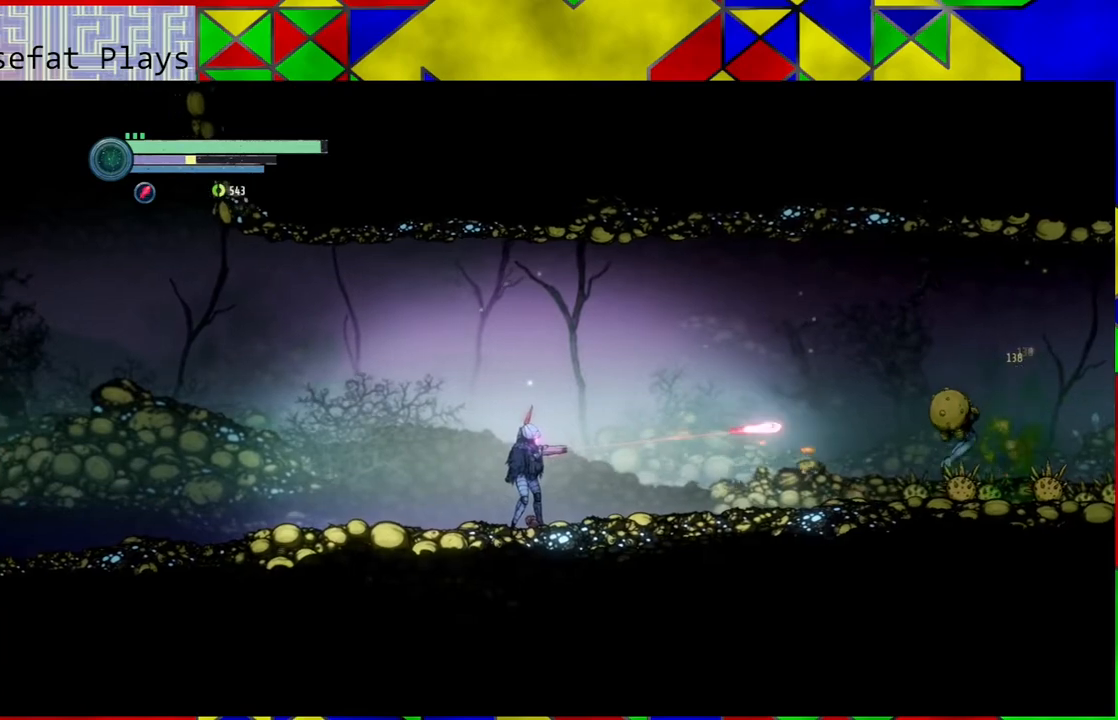
{"buttons": ["L2"], "left_stick": "right", "right_stick": "center", "events": []}
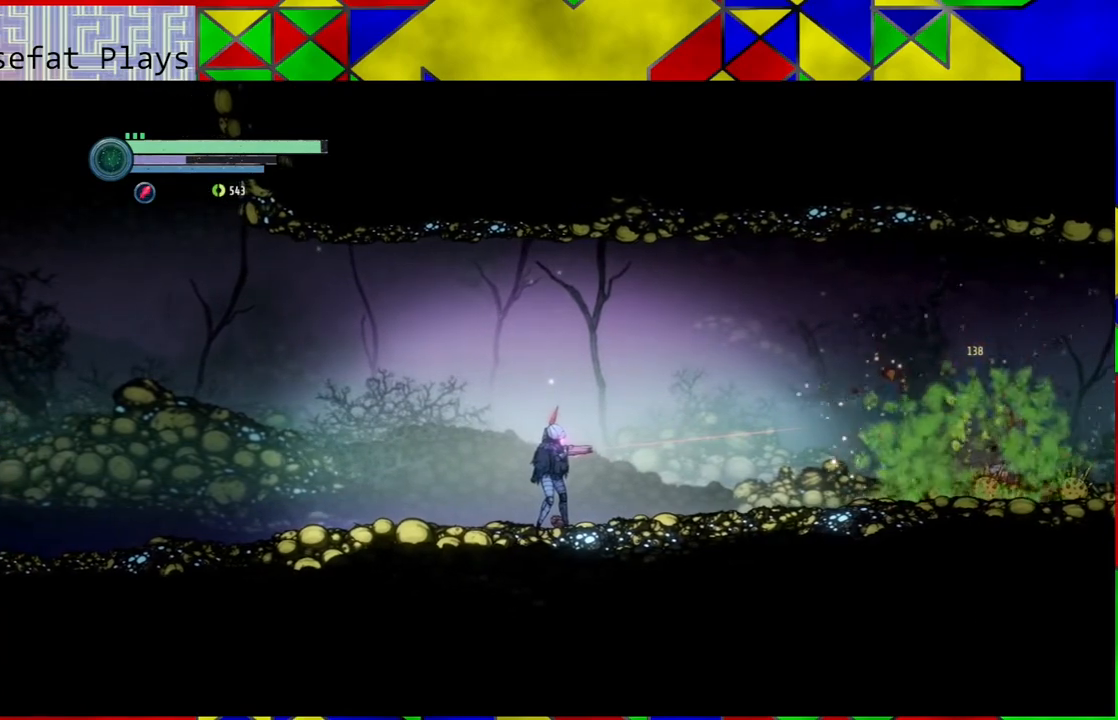
{"buttons": [], "left_stick": "center", "right_stick": "center", "events": [[200, "L2", "up"], [317, "left_stick", "center"]]}
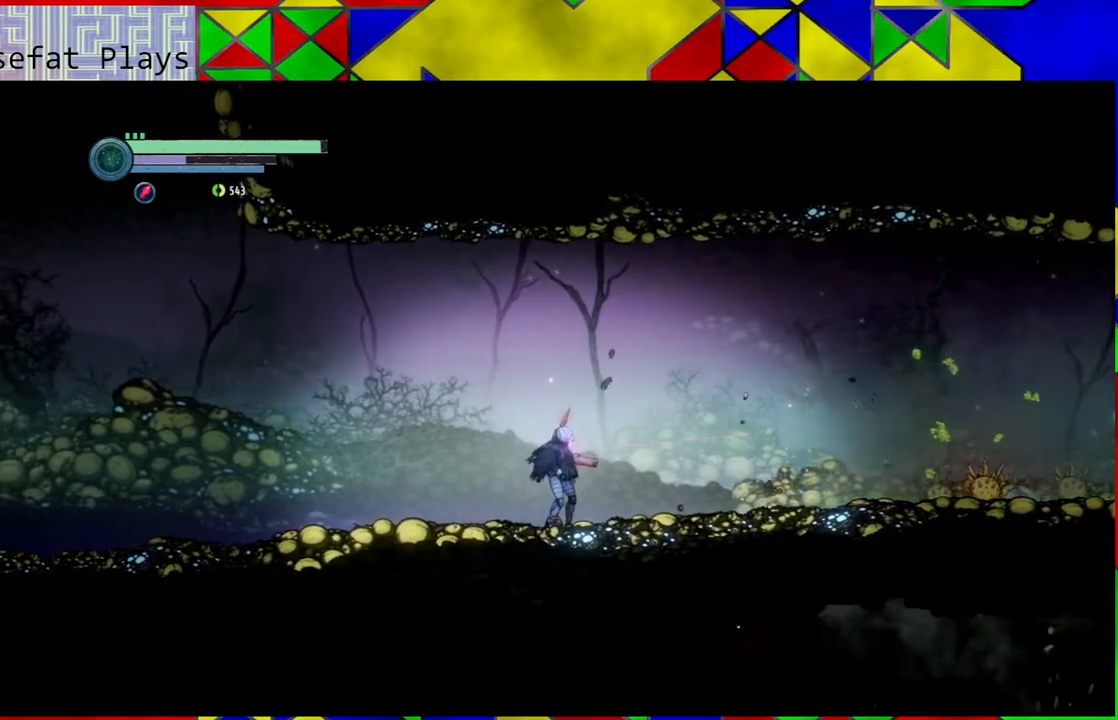
{"buttons": [], "left_stick": "right", "right_stick": "center", "events": [[67, "left_stick", "down-right"], [117, "left_stick", "right"]]}
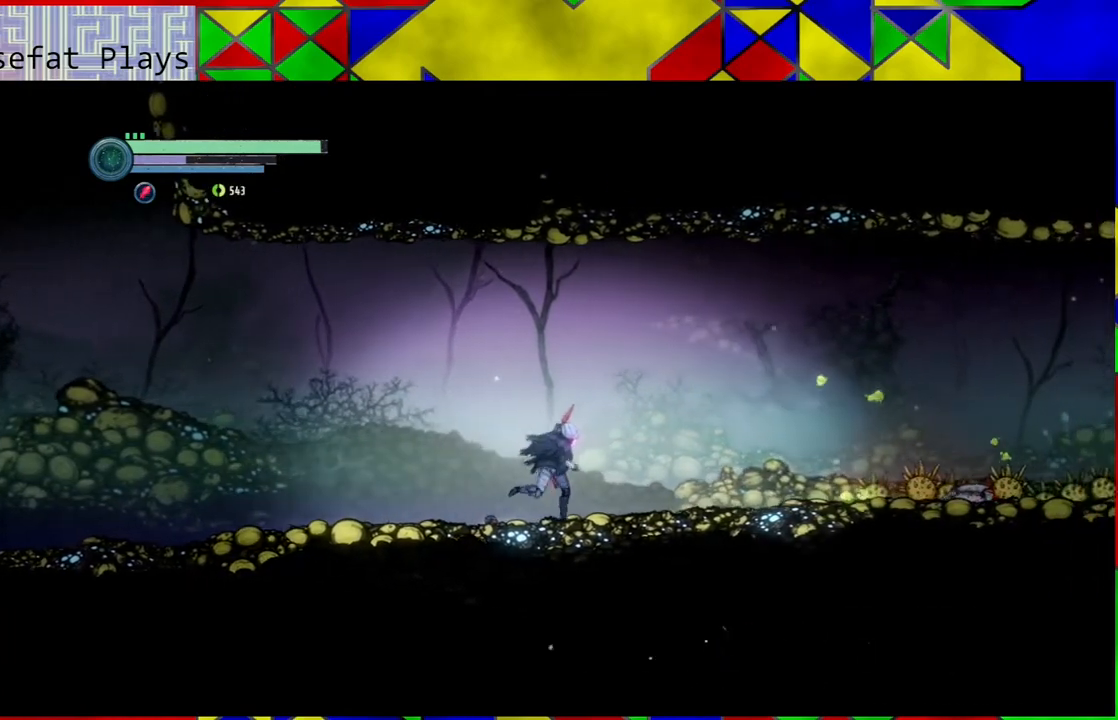
{"buttons": [], "left_stick": "right", "right_stick": "center", "events": []}
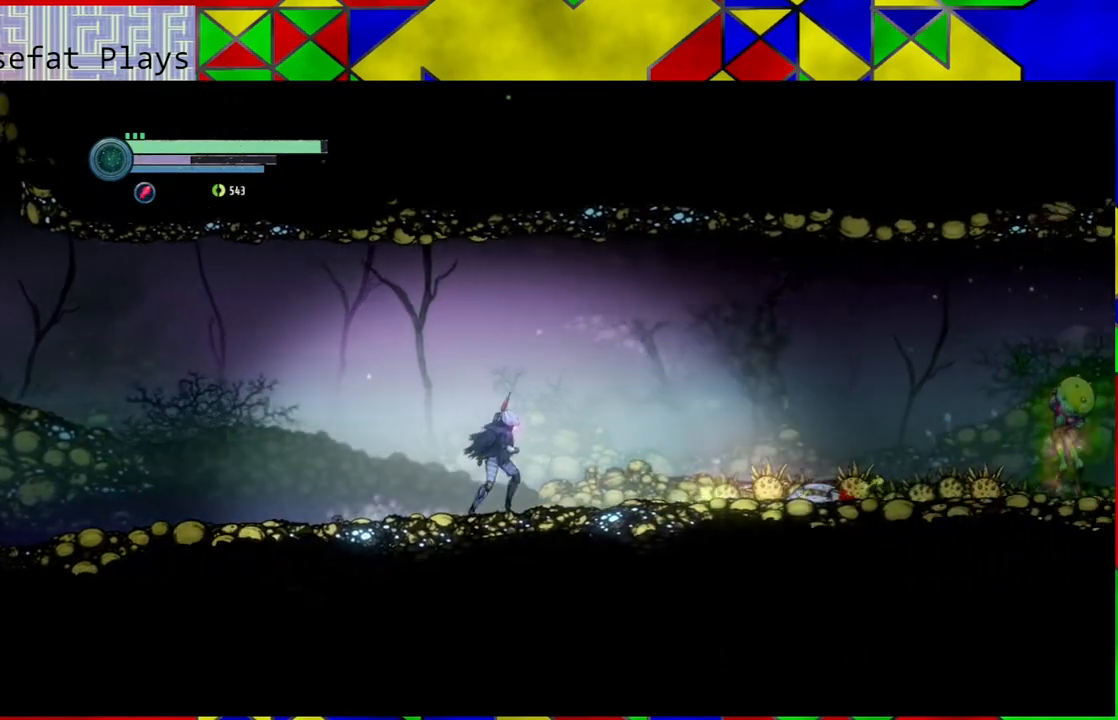
{"buttons": [], "left_stick": "down", "right_stick": "center", "events": [[250, "left_stick", "center"], [433, "left_stick", "down"]]}
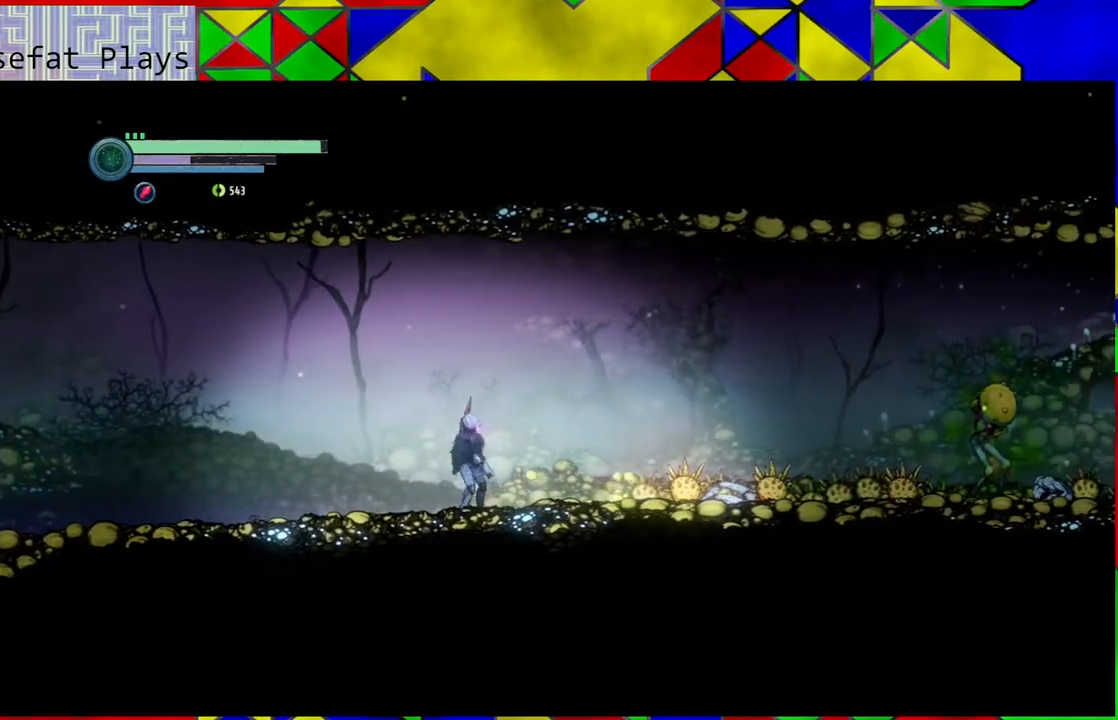
{"buttons": ["Y"], "left_stick": "center", "right_stick": "center", "events": [[100, "Y", "down"], [100, "left_stick", "center"]]}
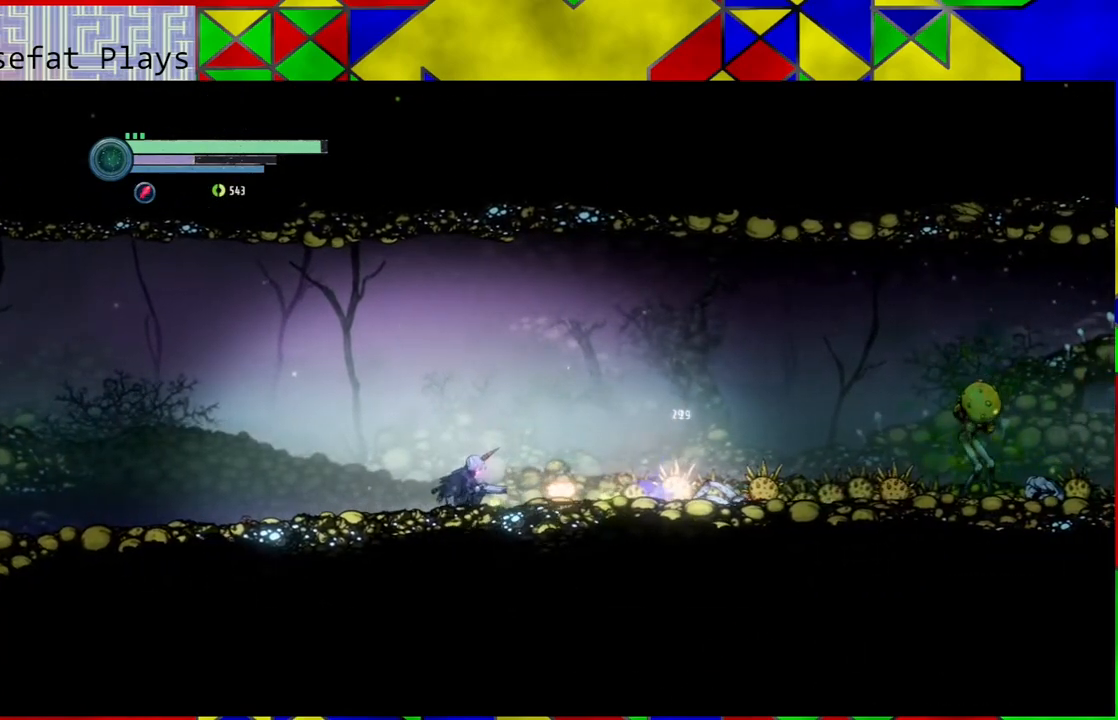
{"buttons": ["Y"], "left_stick": "center", "right_stick": "center", "events": []}
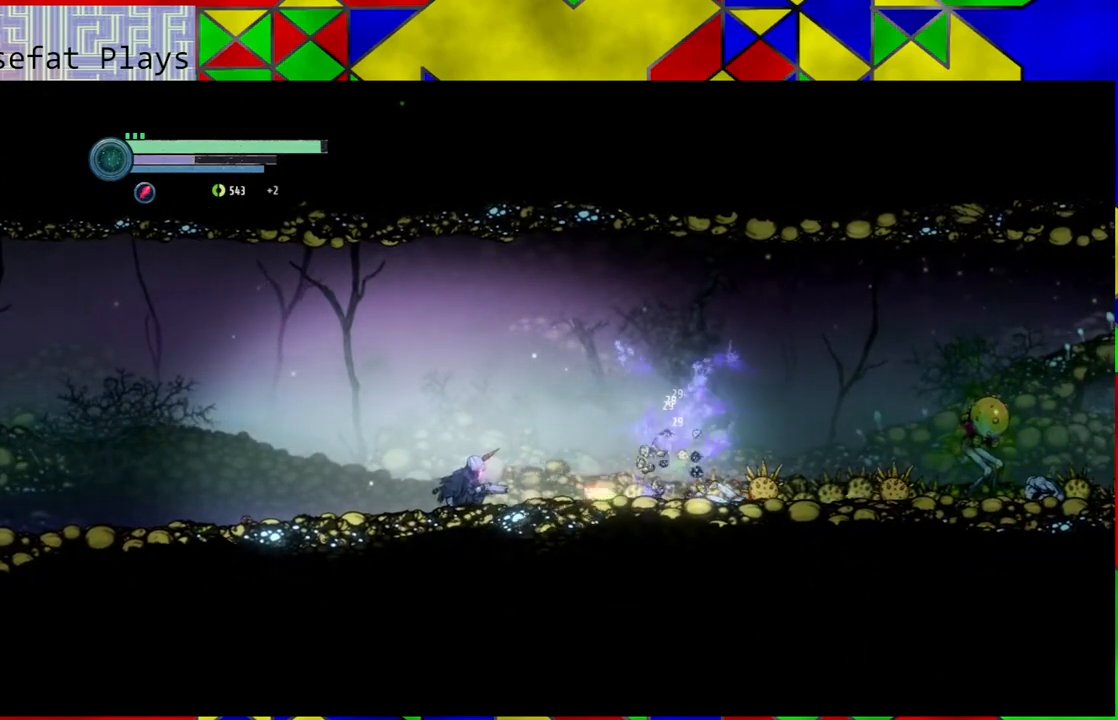
{"buttons": ["Y"], "left_stick": "center", "right_stick": "center", "events": []}
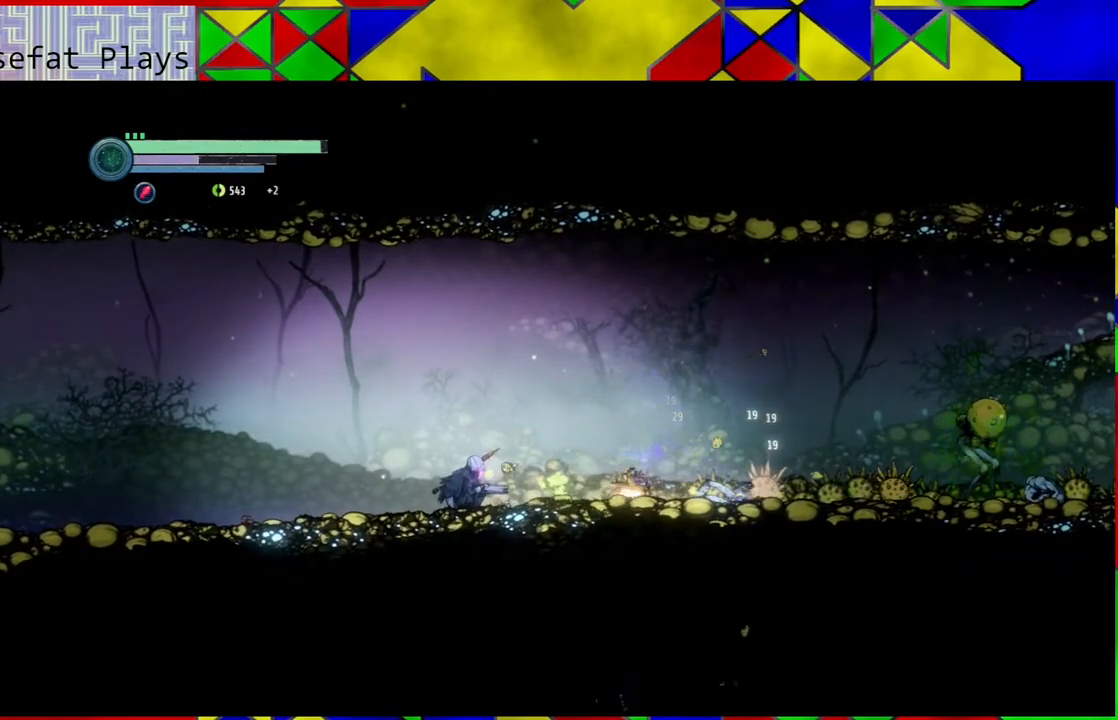
{"buttons": ["Y"], "left_stick": "center", "right_stick": "center", "events": []}
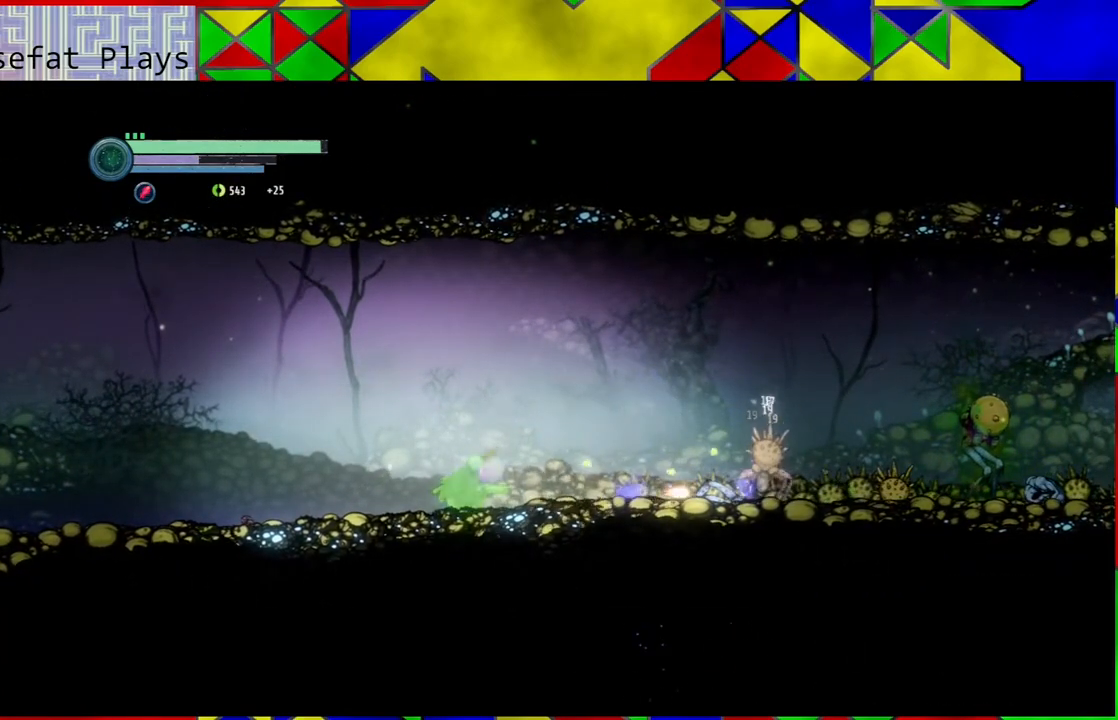
{"buttons": ["Y"], "left_stick": "center", "right_stick": "center", "events": [[383, "left_stick", "up"], [500, "left_stick", "center"]]}